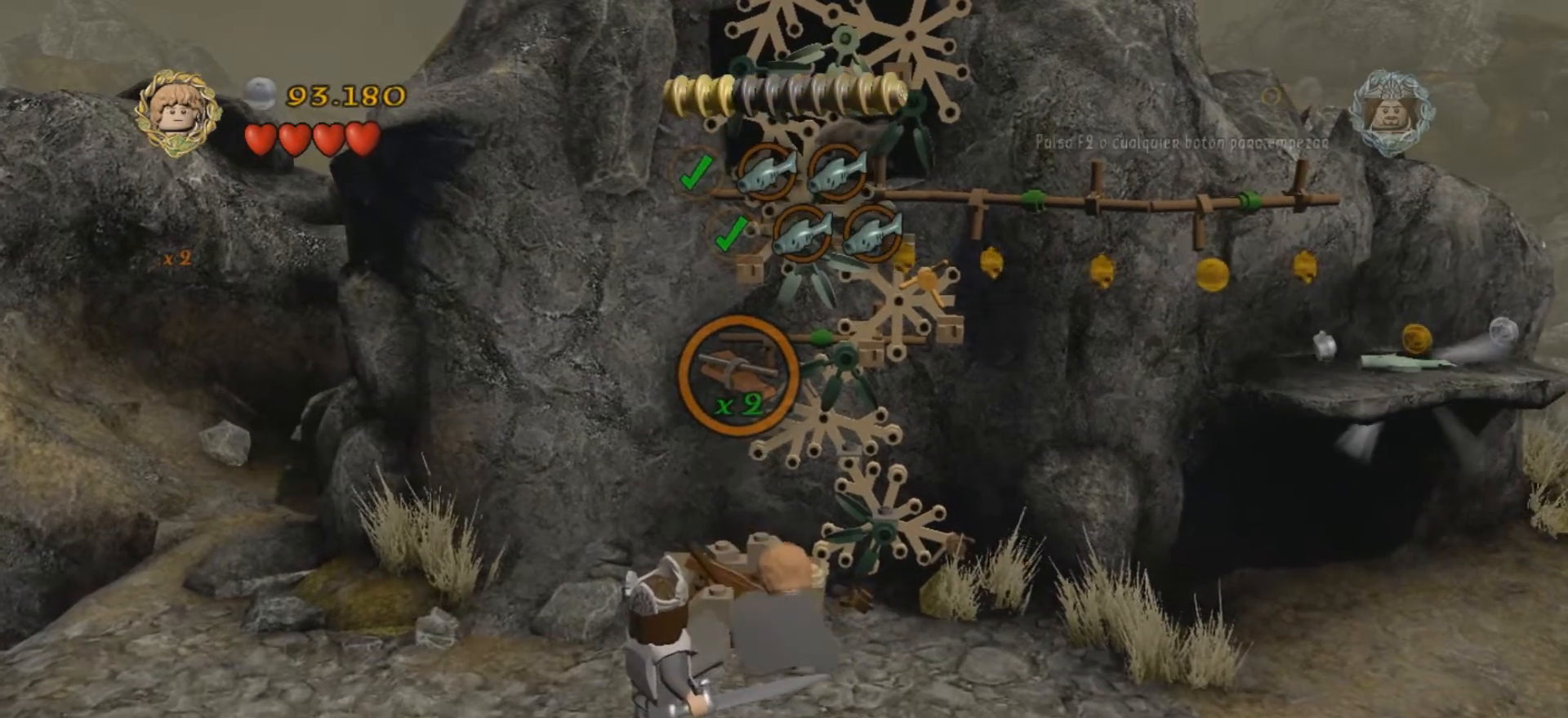
Gameplay with keyboard; each line is a JSON object with the keys held at the frame after it. "events" lists presses ("down") and releases ("up") of ".", "/", "0", "1", "2", "3", "4", "5", "6", "7", "8", "9", "a", "alt_l", "alt_r", "b", "backslash", "backspace", "c", "caps_lock", "comma", "ctrl_l", "ctrl_r", "d", "e", "equals", "f", "g", "h", "i", "j", "k", "l", "lbracket", "m", "minus", "n", "o", "p", "q", "quote", "r", "rbracket", "return", "s", "semicolon", "shift_l", "shift_r", "space", "super", "t", "tab", "tilde", "u", "v", "w", "x", "y" and "z" between this image and that frame as [ms after this image, input, new state], when the widget could be followed in between. No other keys are recorded. Mouse input is not recorded.
{"keys": [], "events": []}
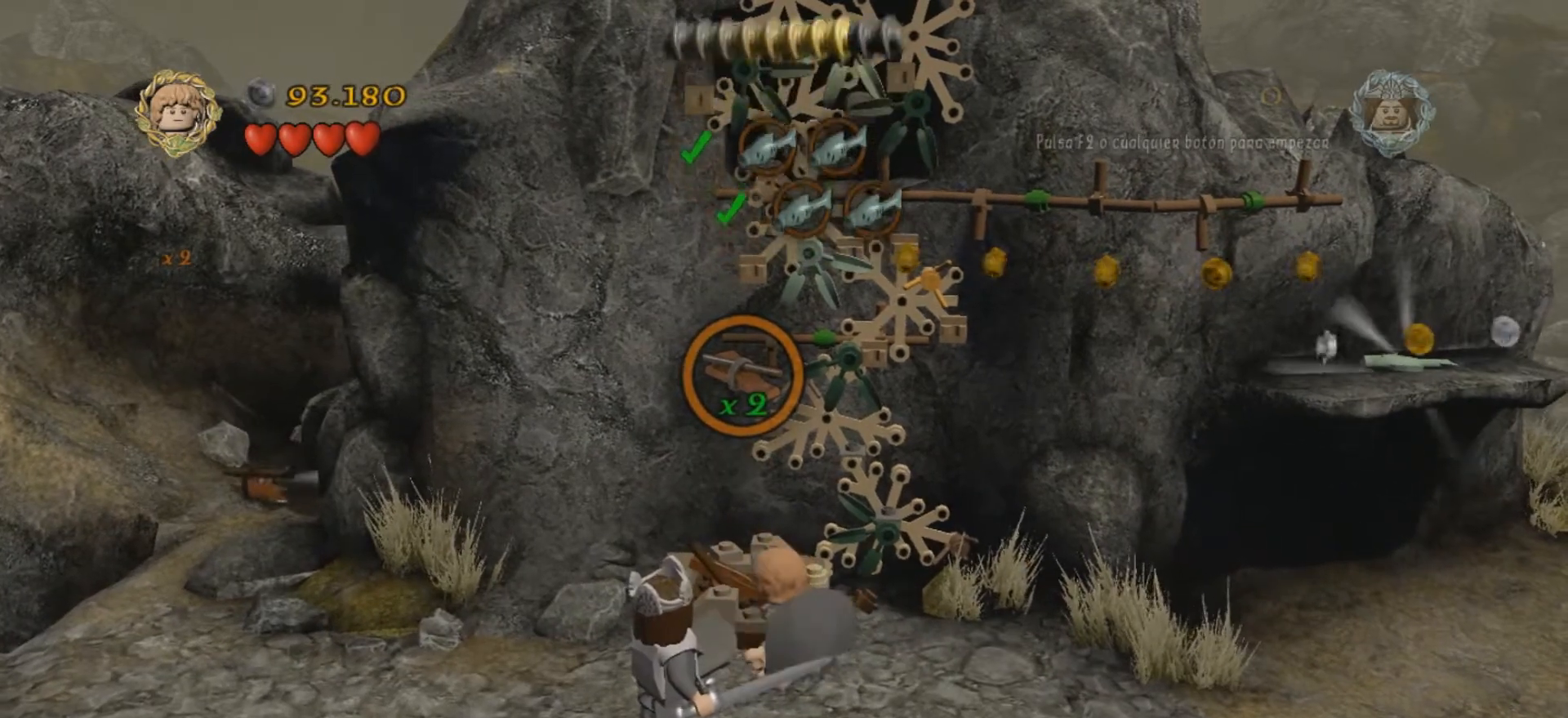
{"keys": [], "events": [[267, "k", "down"], [300, "k", "up"]]}
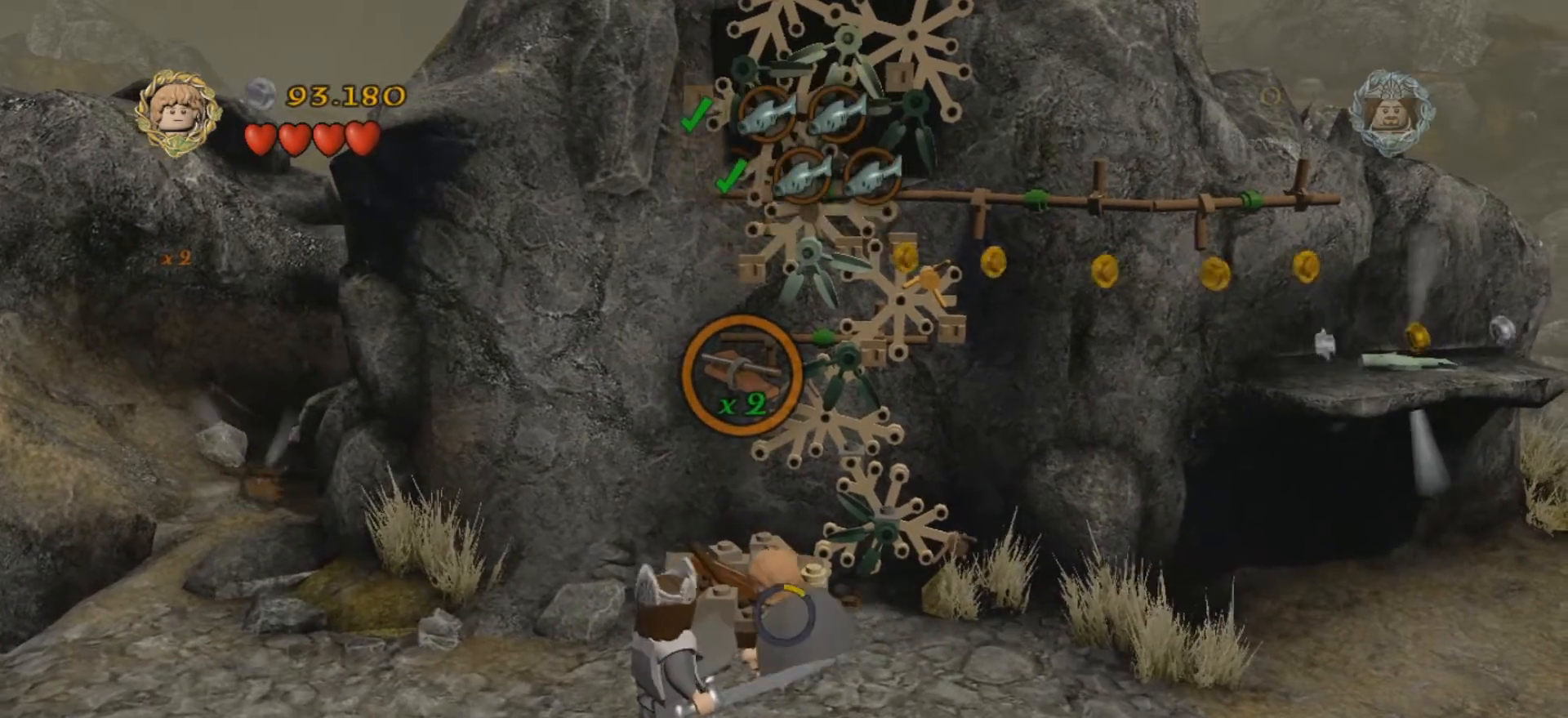
{"keys": ["s"], "events": [[367, "s", "down"]]}
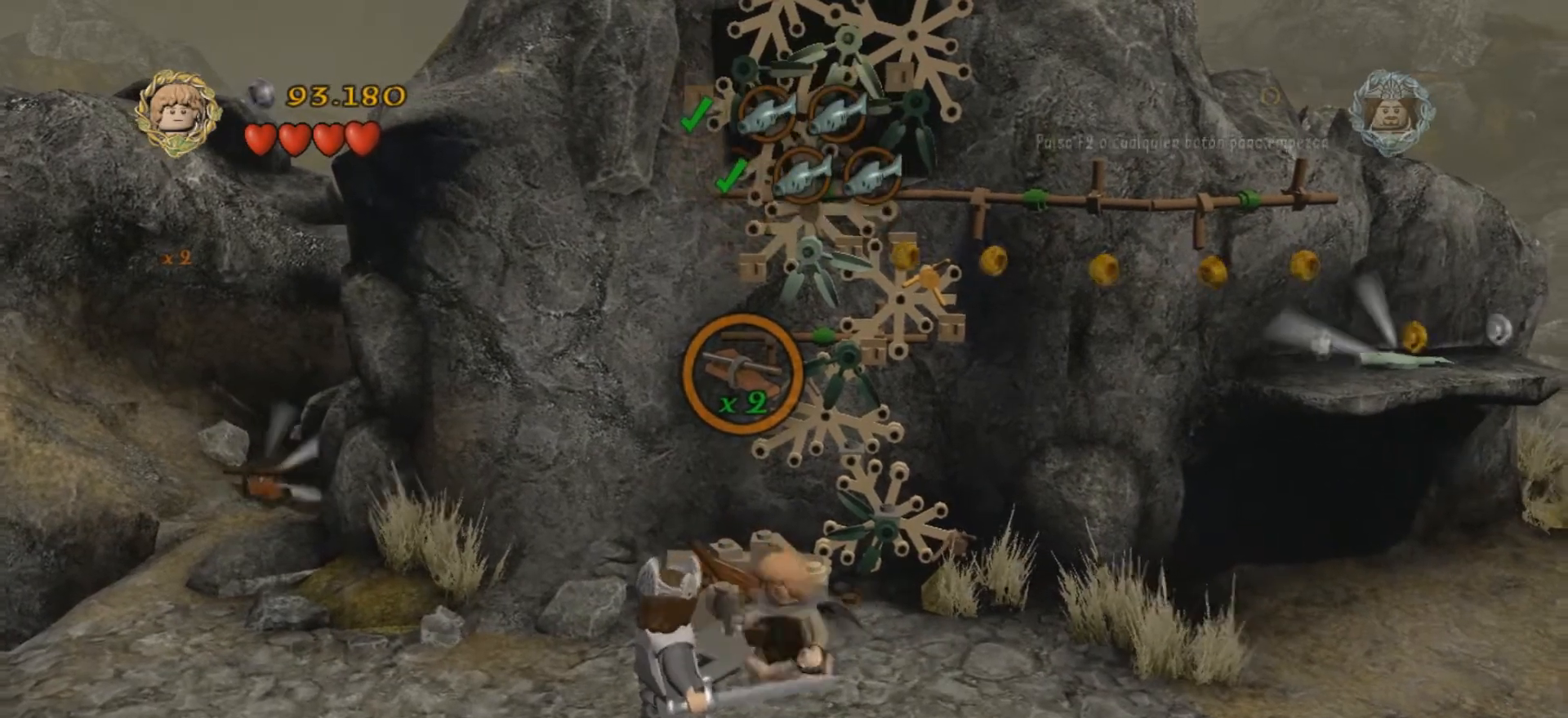
{"keys": ["s"], "events": [[133, "d", "down"], [434, "d", "up"]]}
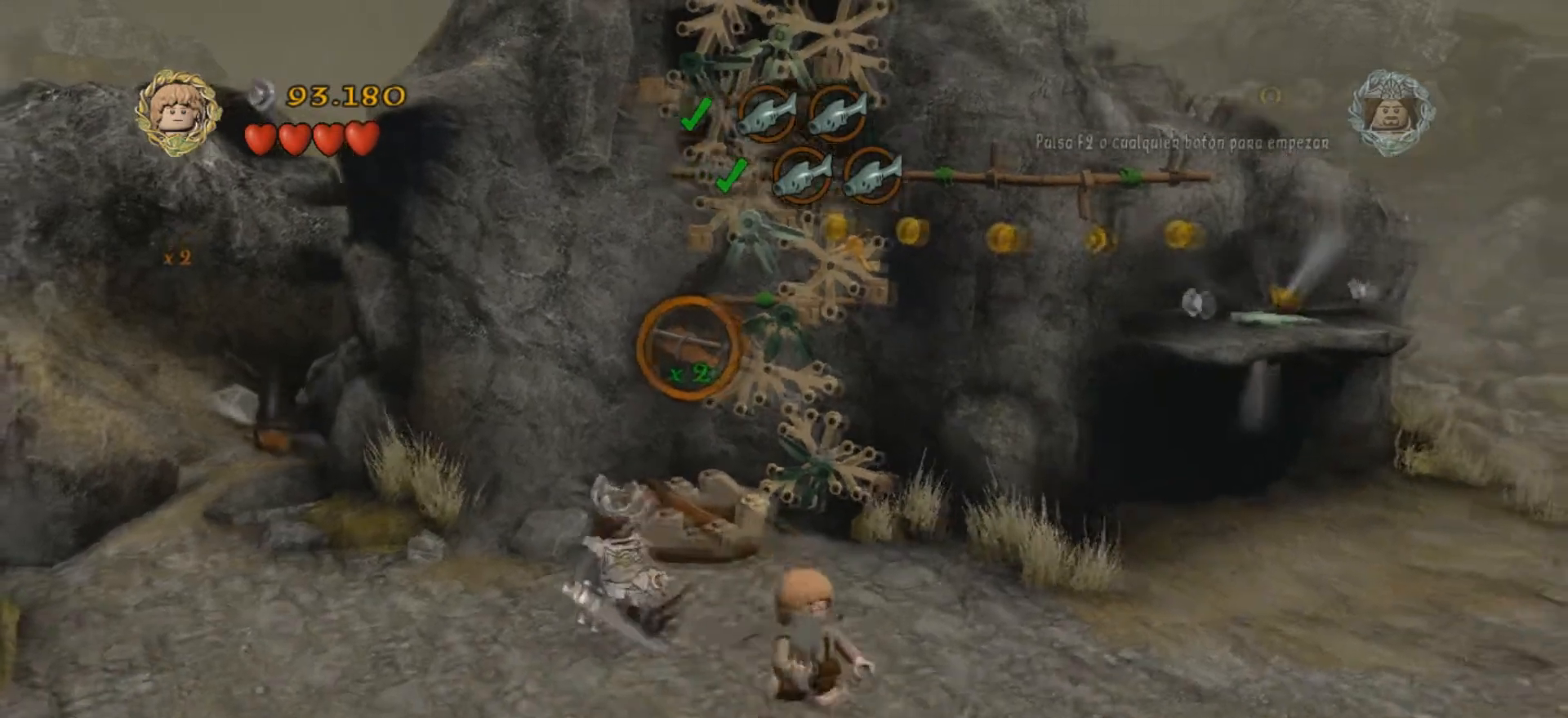
{"keys": ["s"], "events": []}
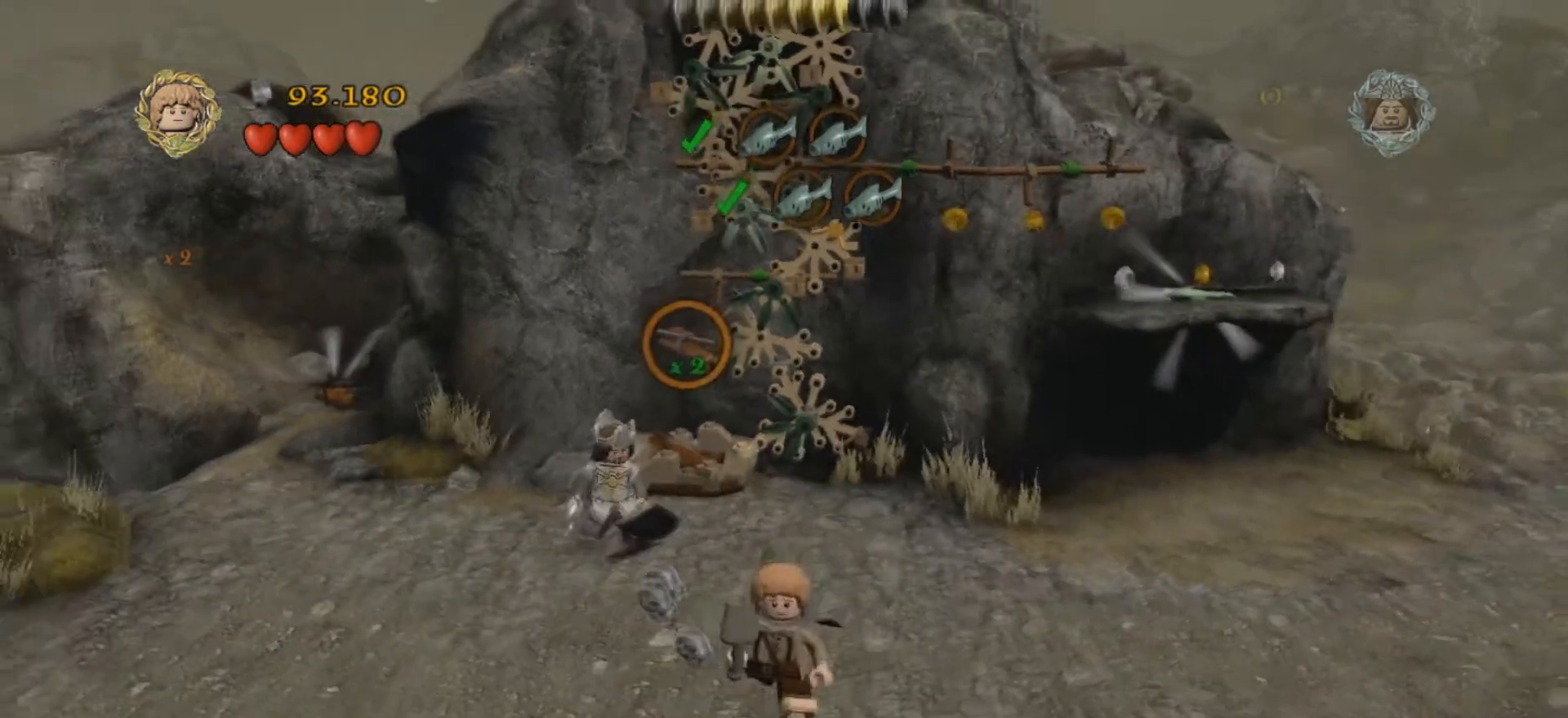
{"keys": ["a"], "events": [[67, "s", "up"], [434, "a", "down"]]}
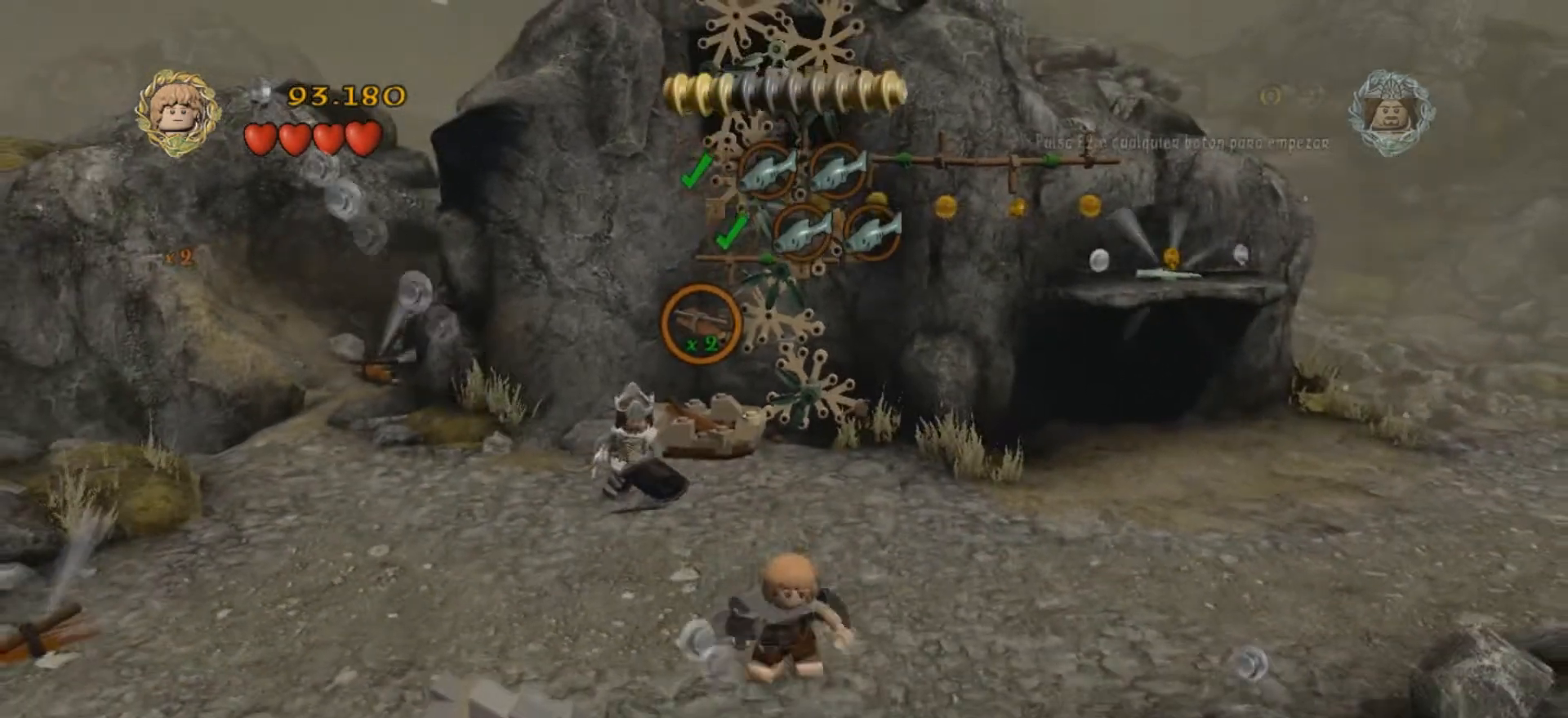
{"keys": ["a"], "events": []}
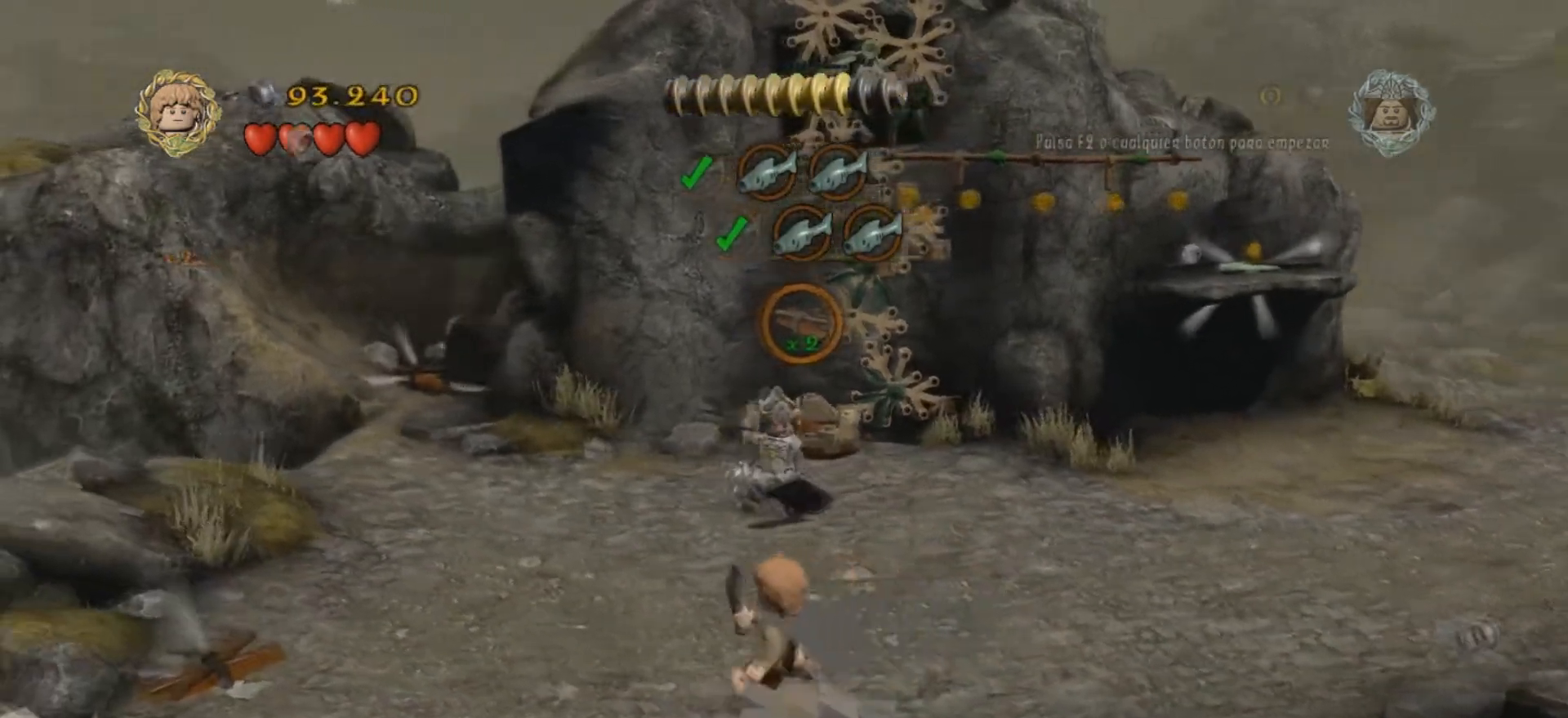
{"keys": ["a"], "events": []}
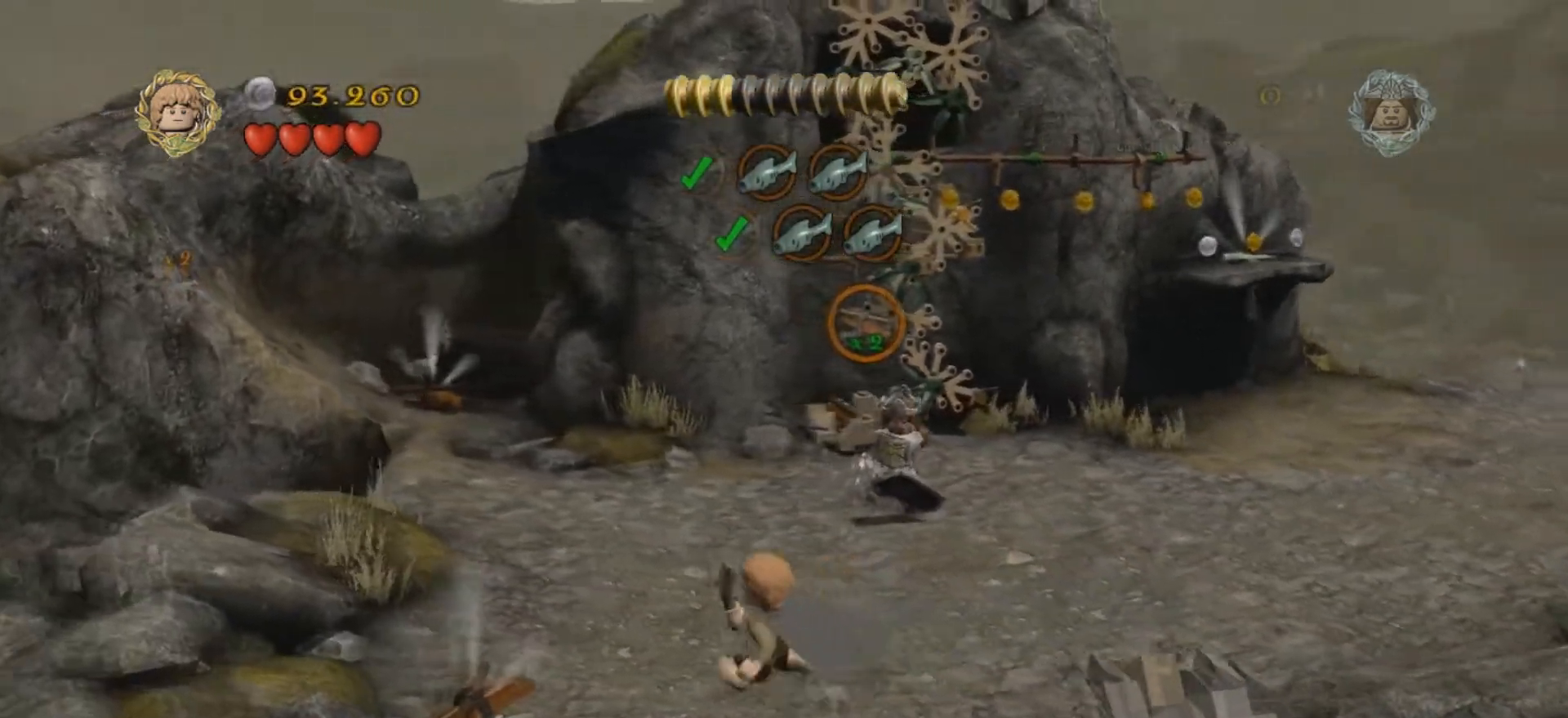
{"keys": [], "events": [[368, "a", "up"]]}
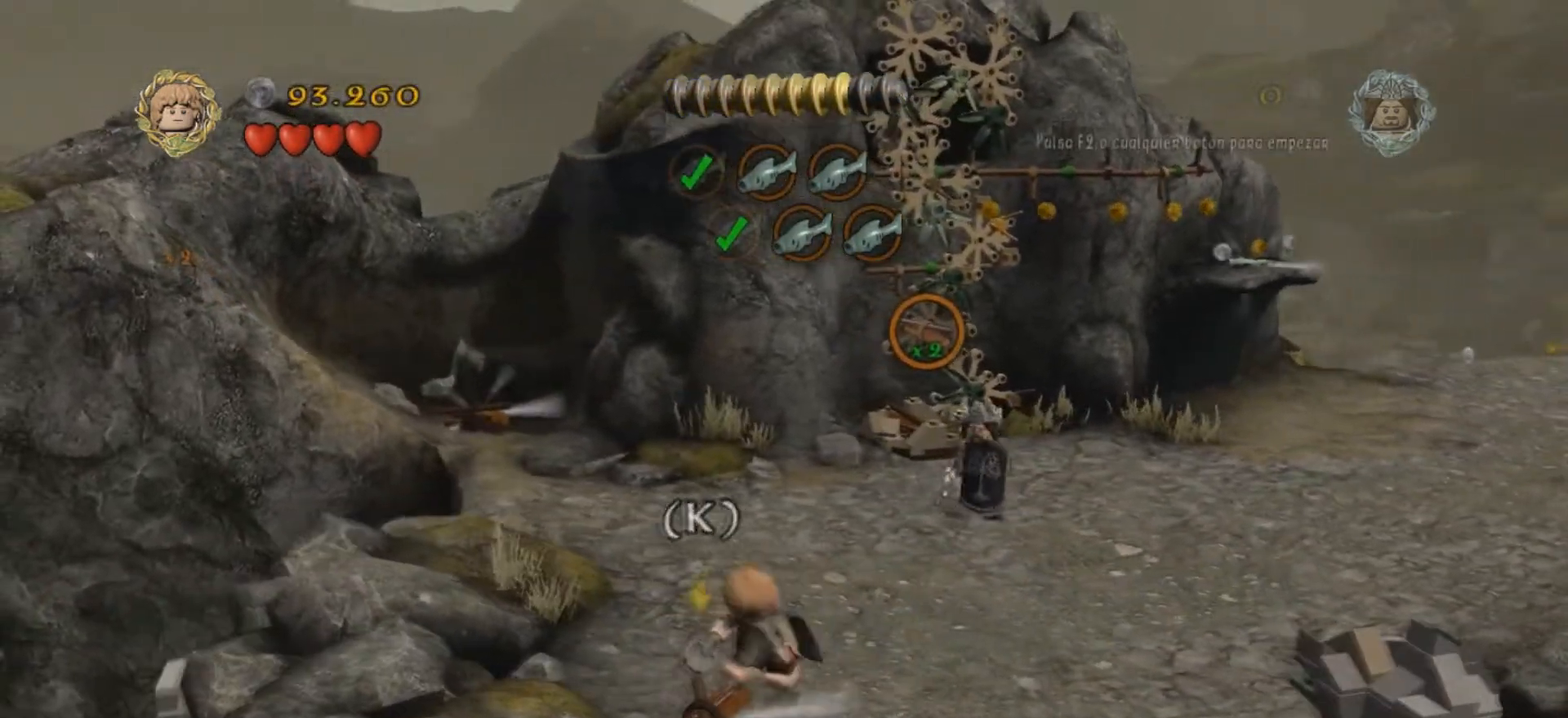
{"keys": [], "events": []}
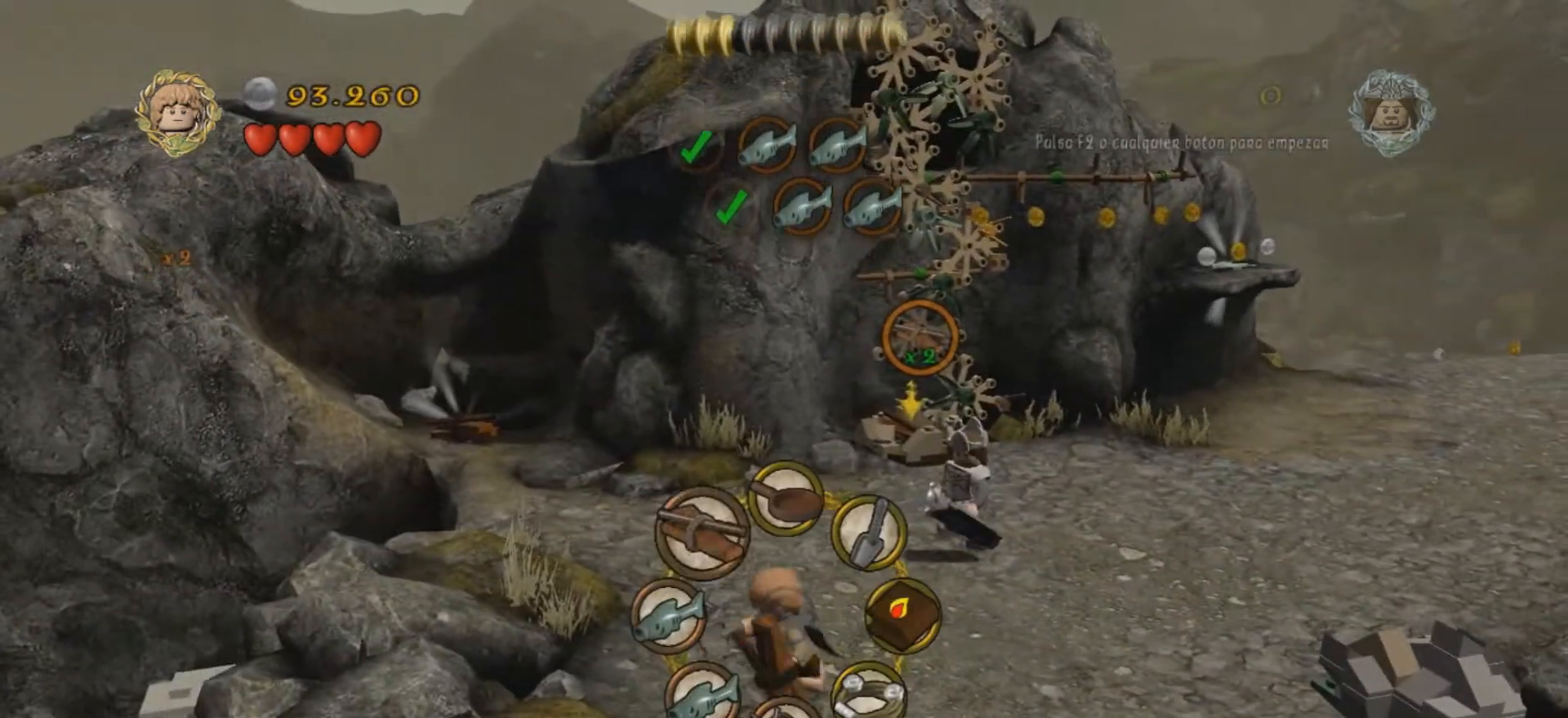
{"keys": ["w"], "events": [[501, "w", "down"]]}
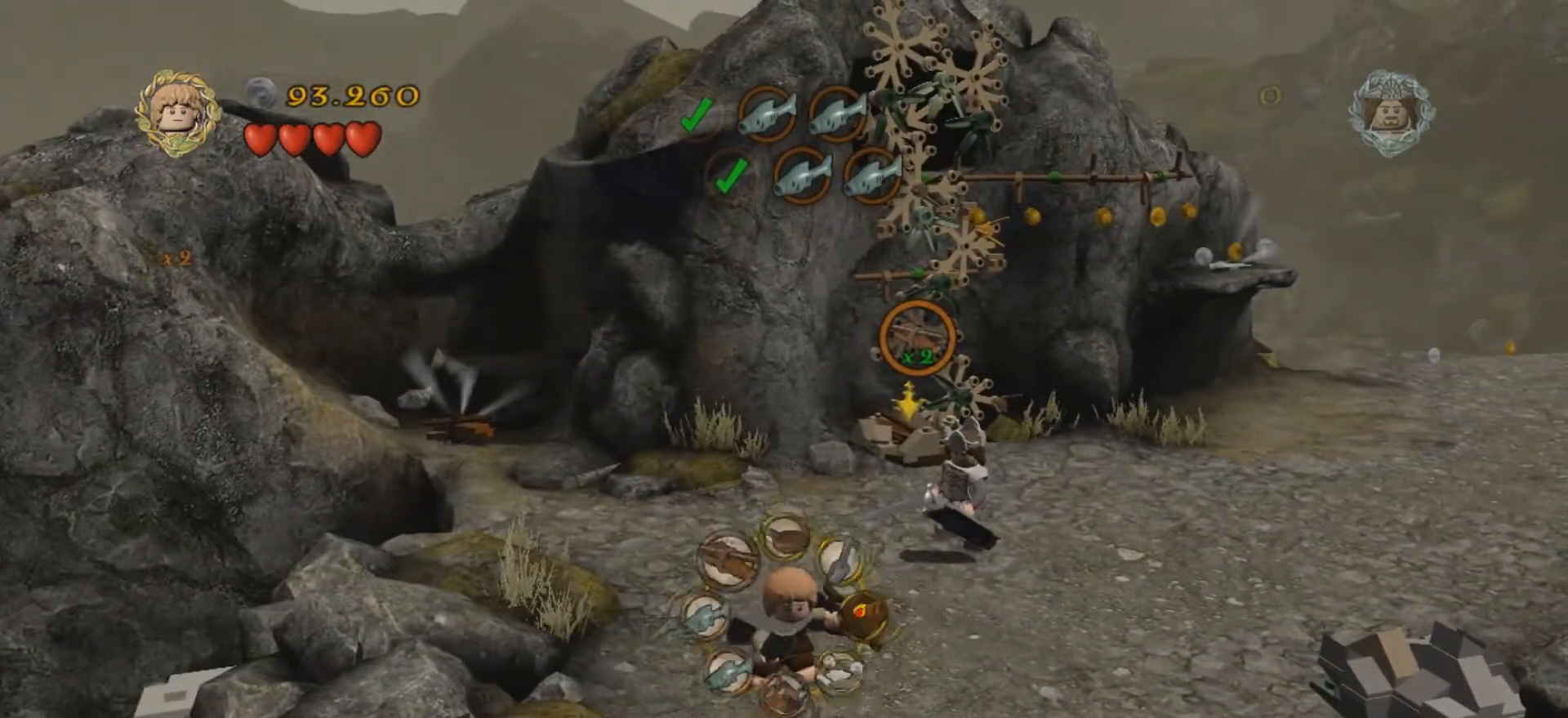
{"keys": ["w"], "events": []}
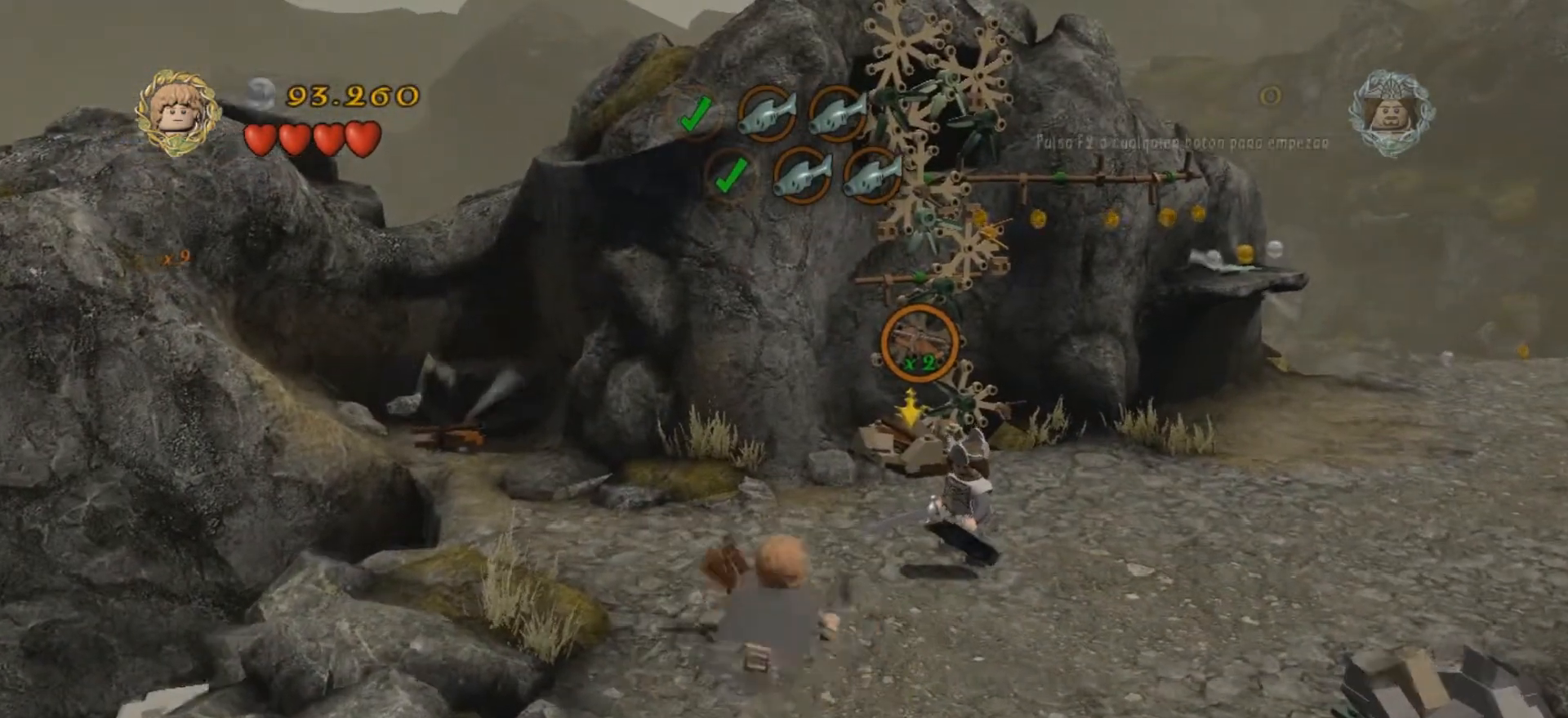
{"keys": ["d", "w"], "events": [[201, "d", "down"]]}
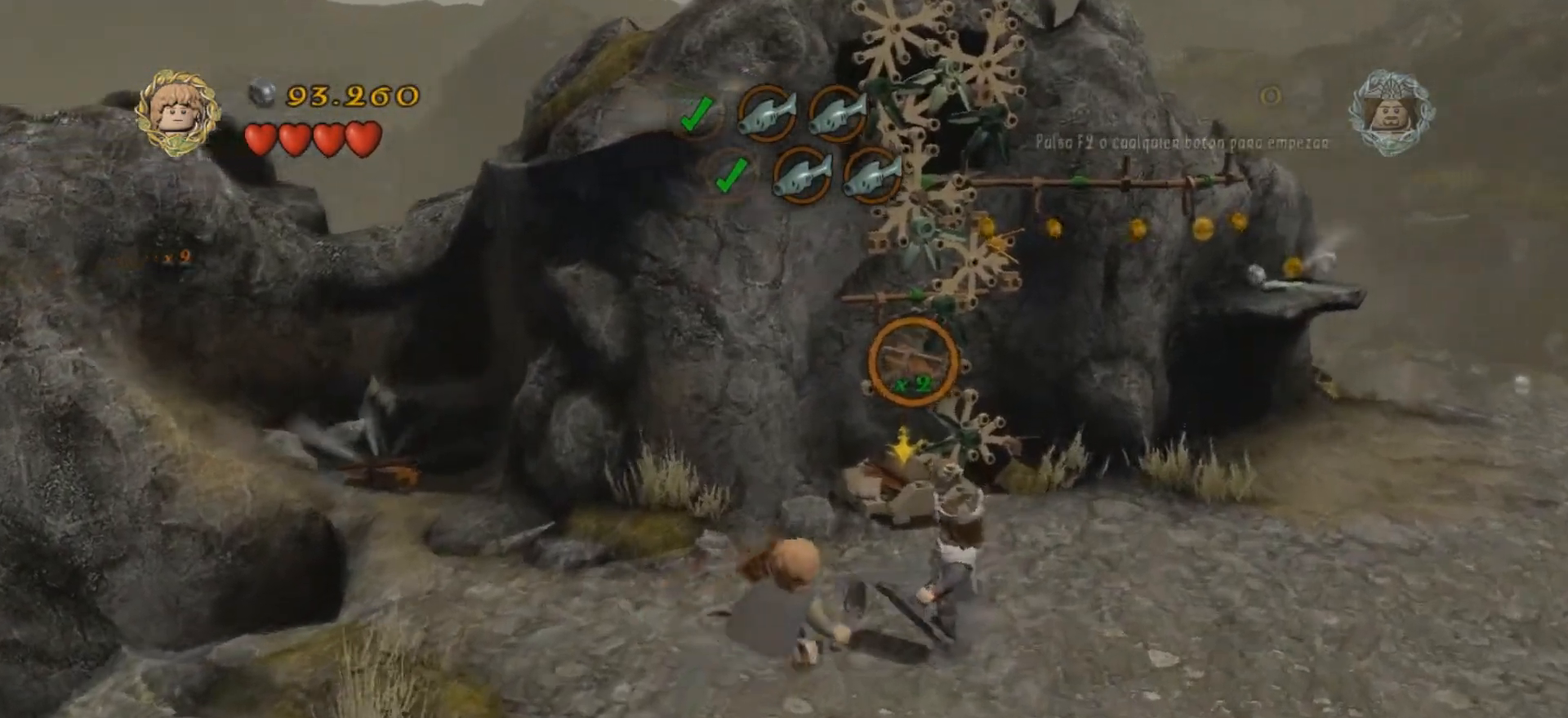
{"keys": ["d", "w"], "events": [[67, "d", "up"], [334, "d", "down"]]}
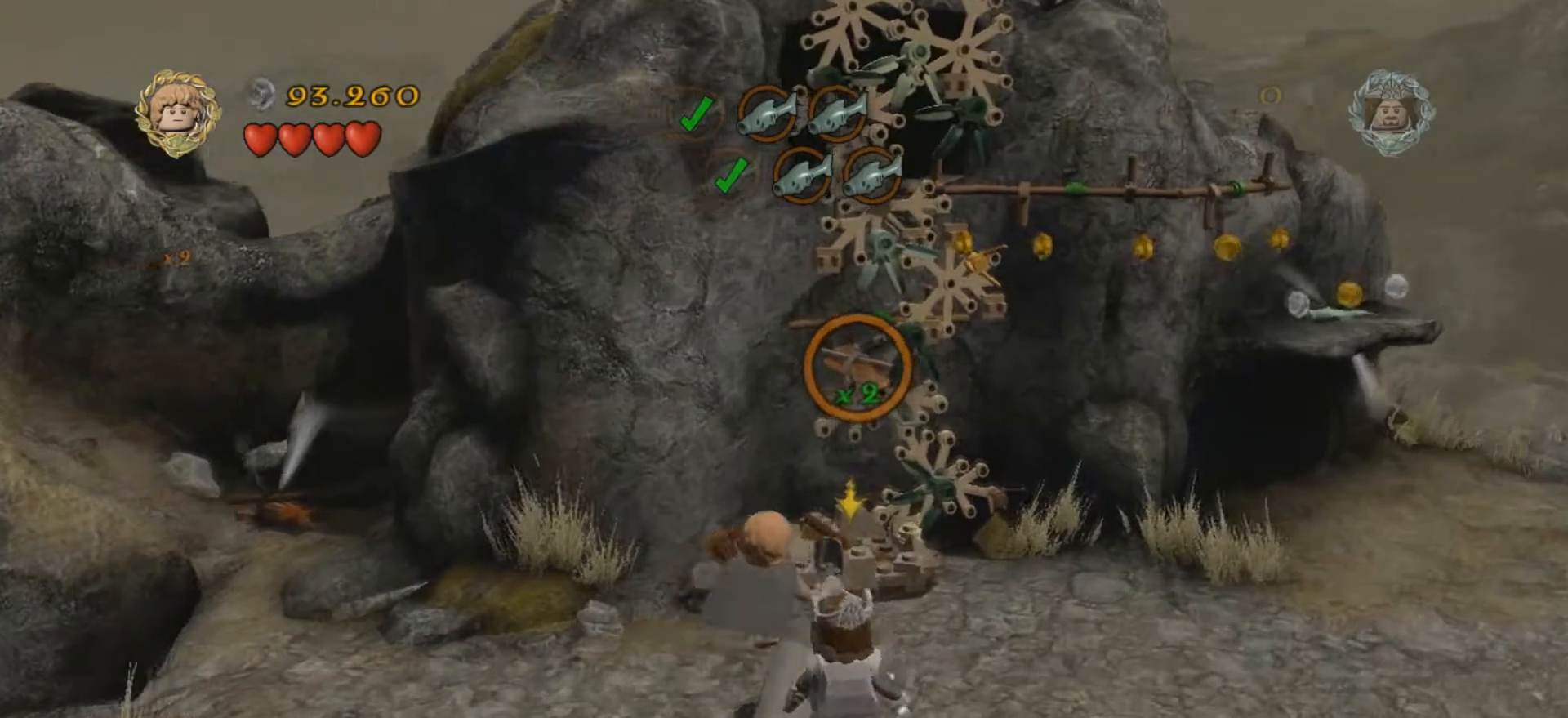
{"keys": [], "events": [[67, "d", "up"], [67, "w", "up"], [301, "k", "down"], [401, "k", "up"]]}
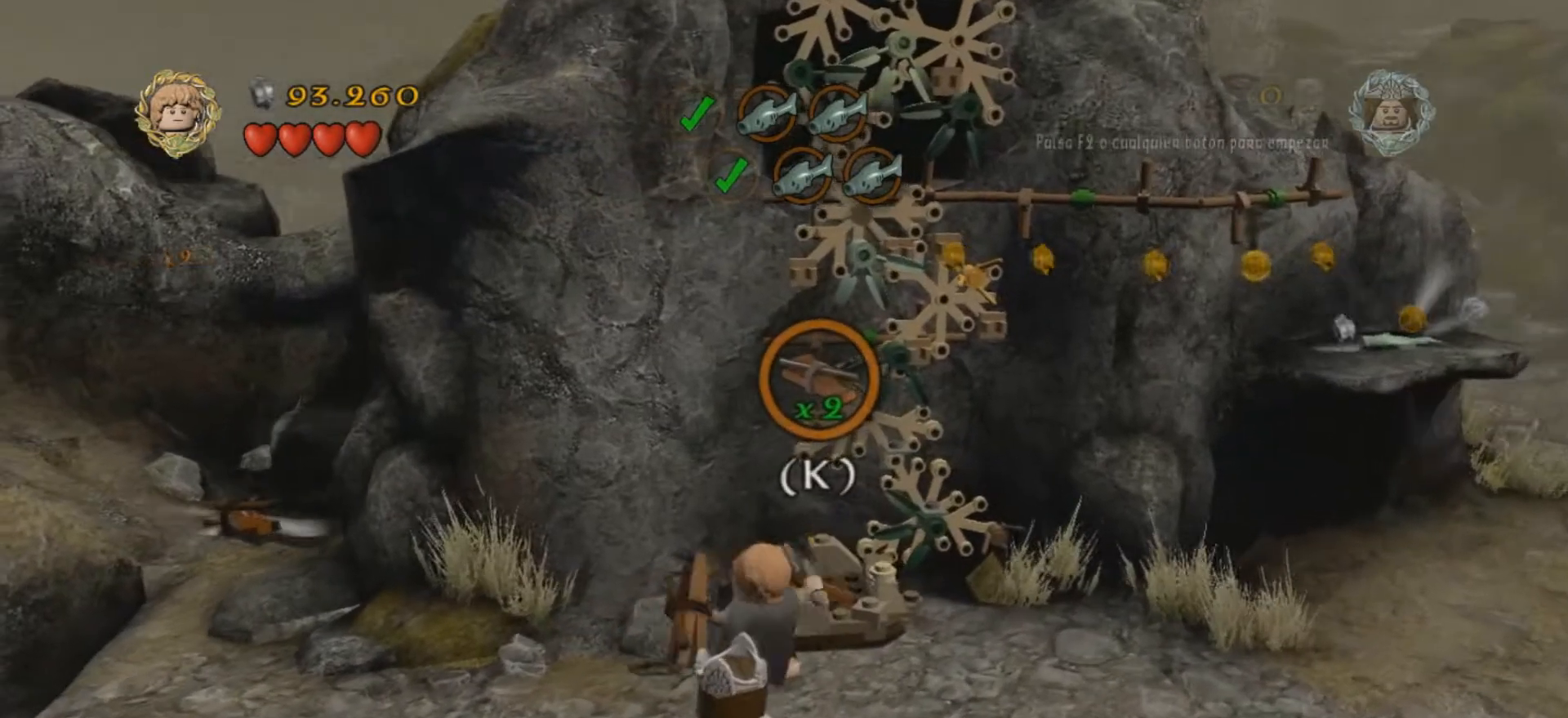
{"keys": [], "events": []}
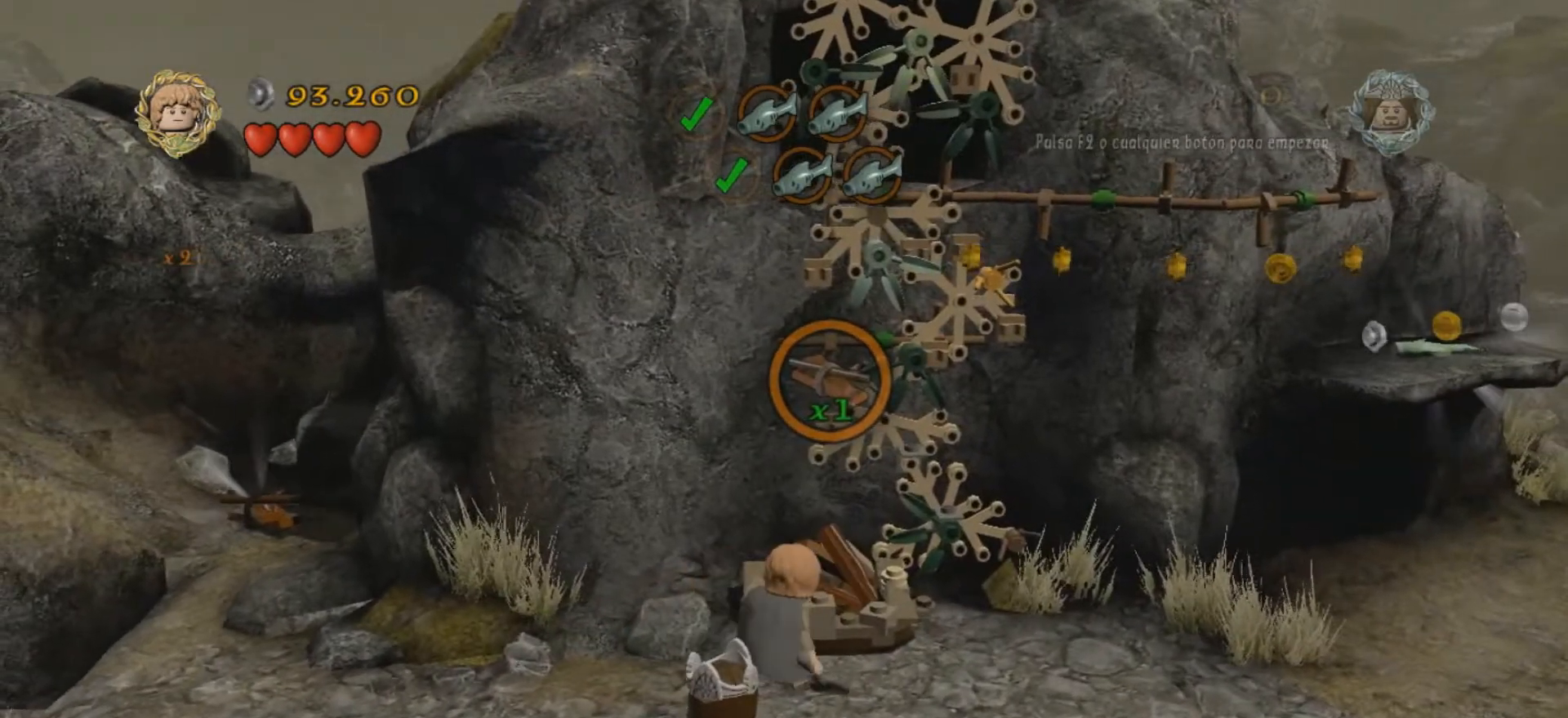
{"keys": ["a"], "events": [[167, "a", "down"]]}
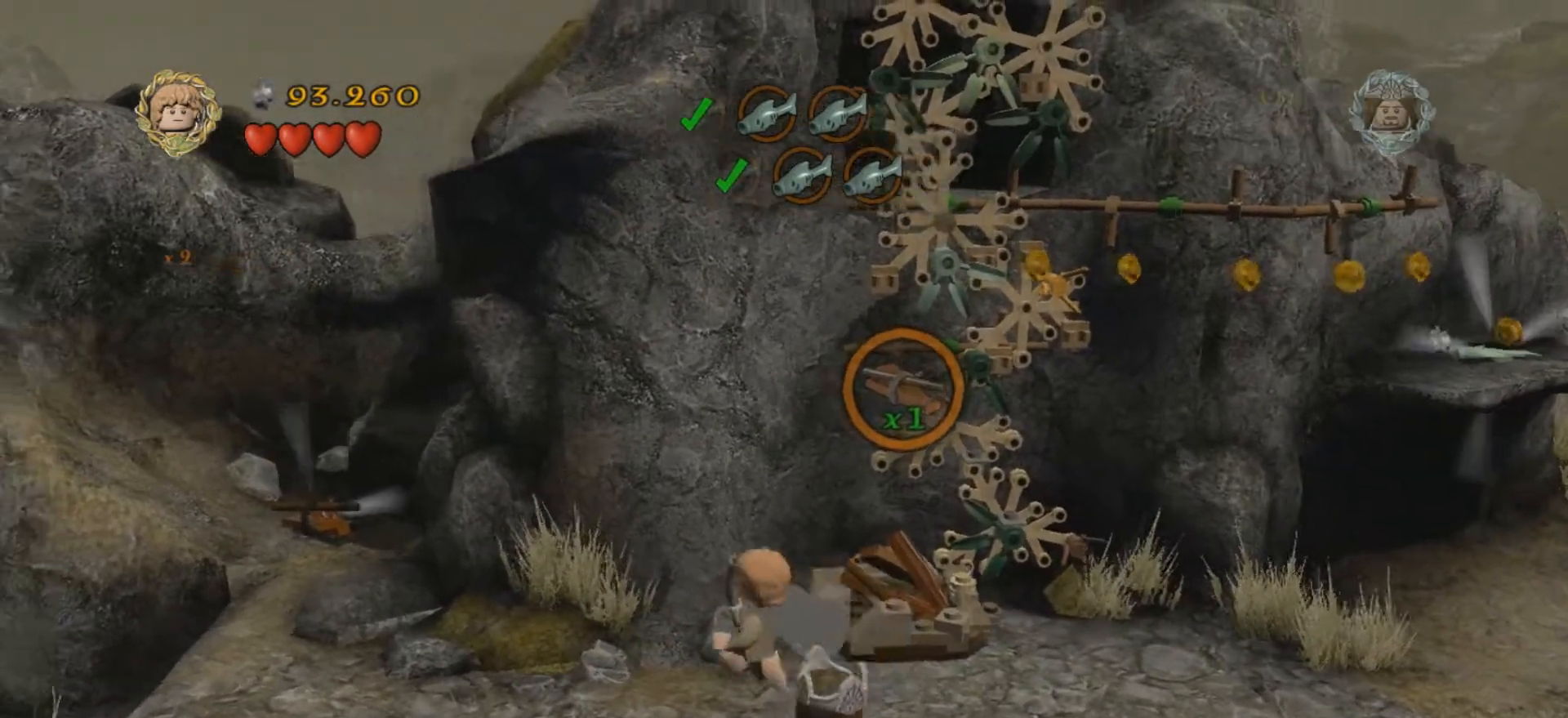
{"keys": ["a"], "events": []}
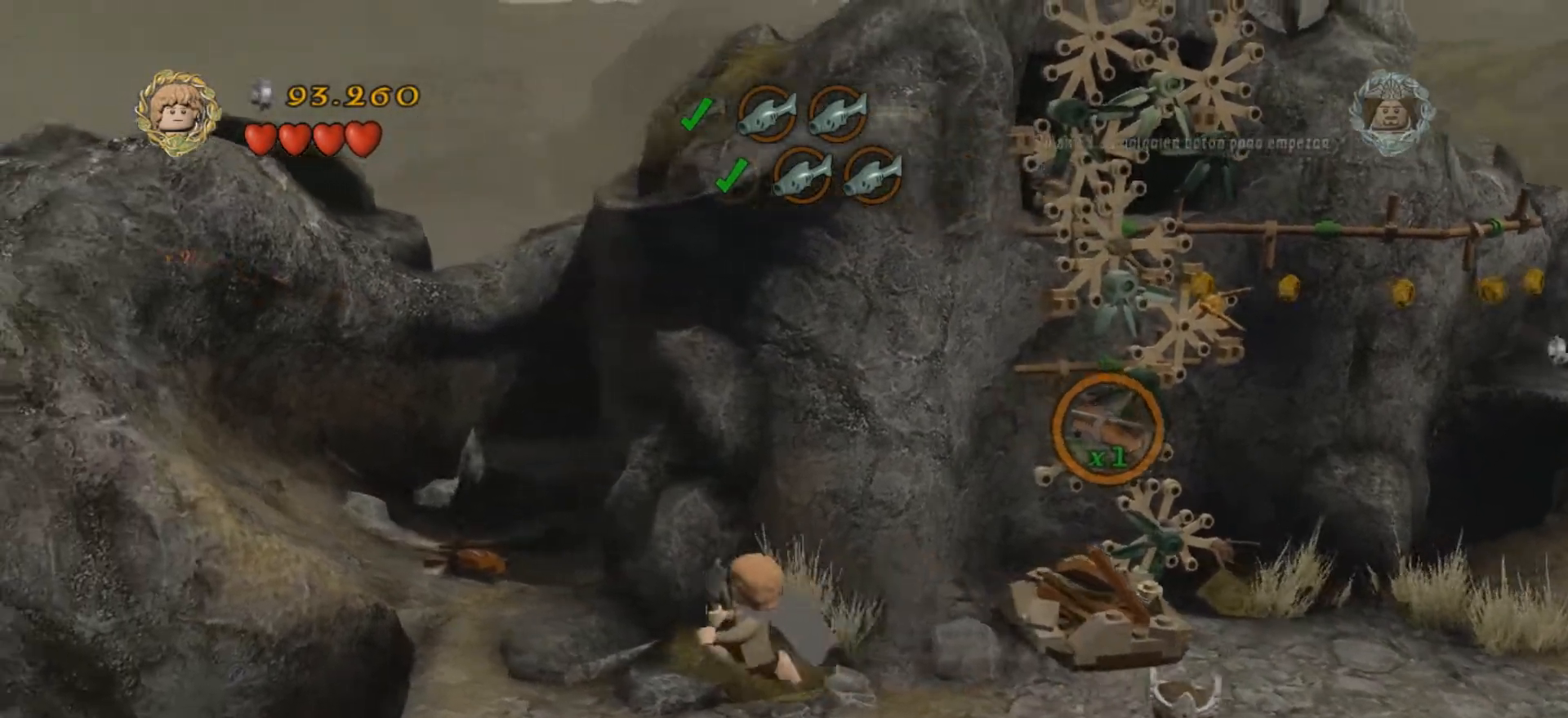
{"keys": ["a", "w"], "events": [[34, "w", "down"]]}
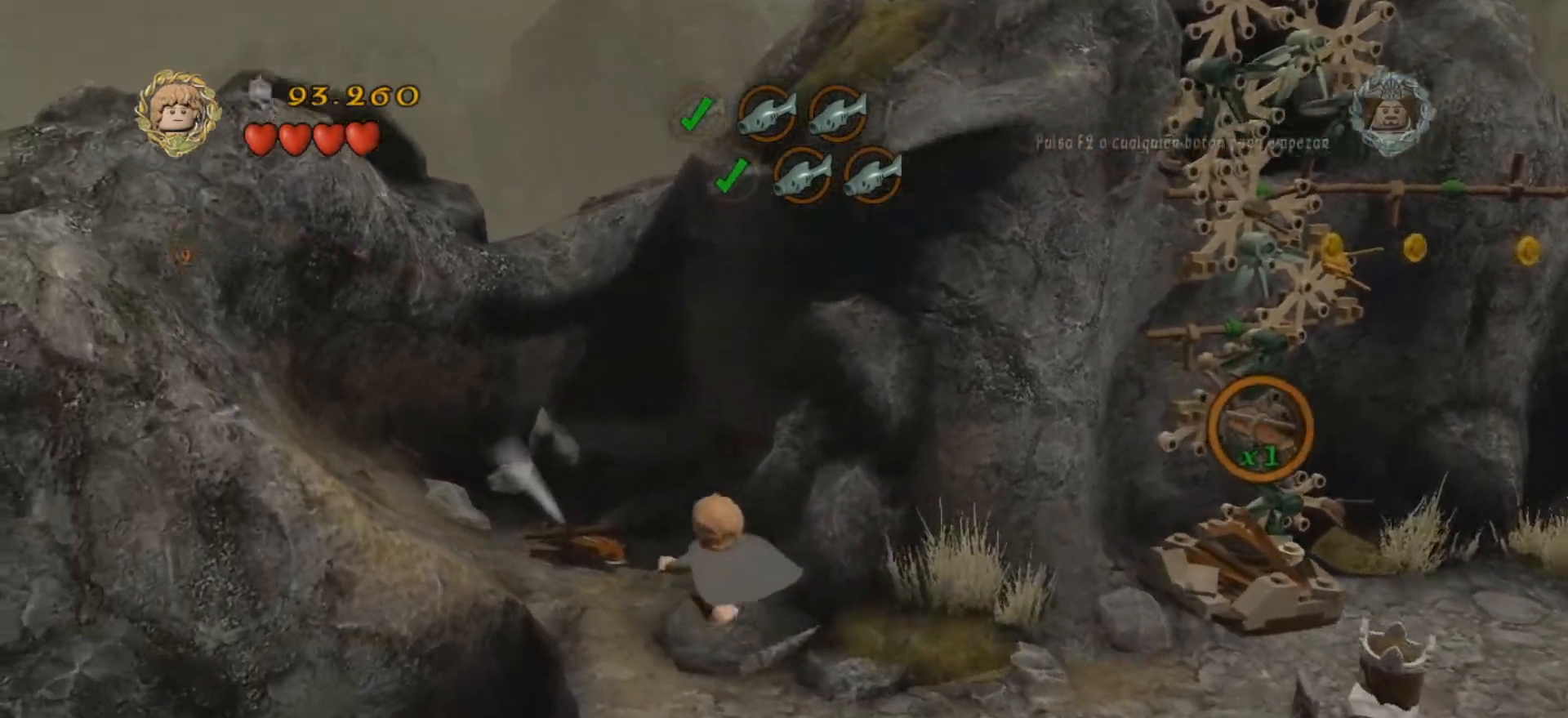
{"keys": [], "events": [[200, "a", "up"], [200, "w", "up"], [367, "k", "down"], [434, "k", "up"]]}
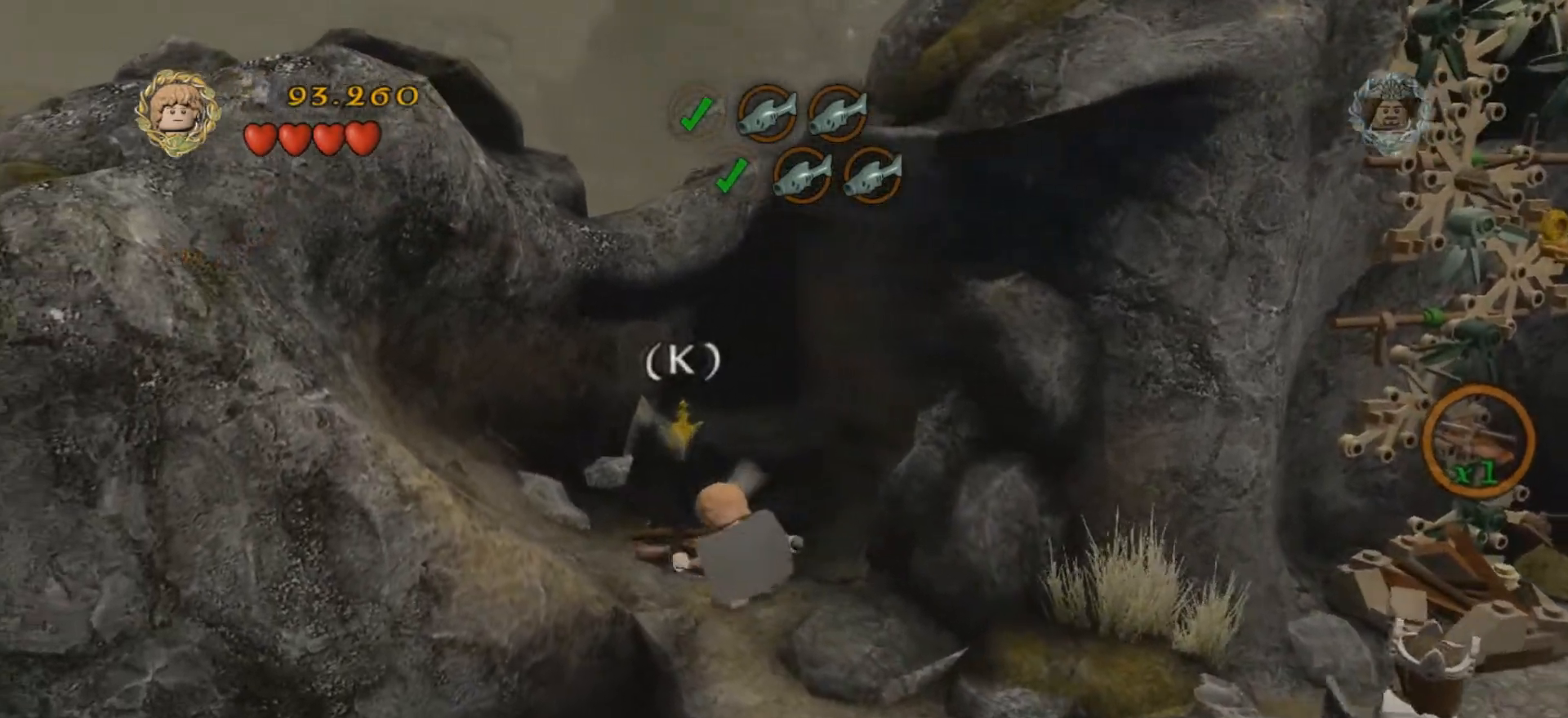
{"keys": ["d"], "events": [[501, "d", "down"]]}
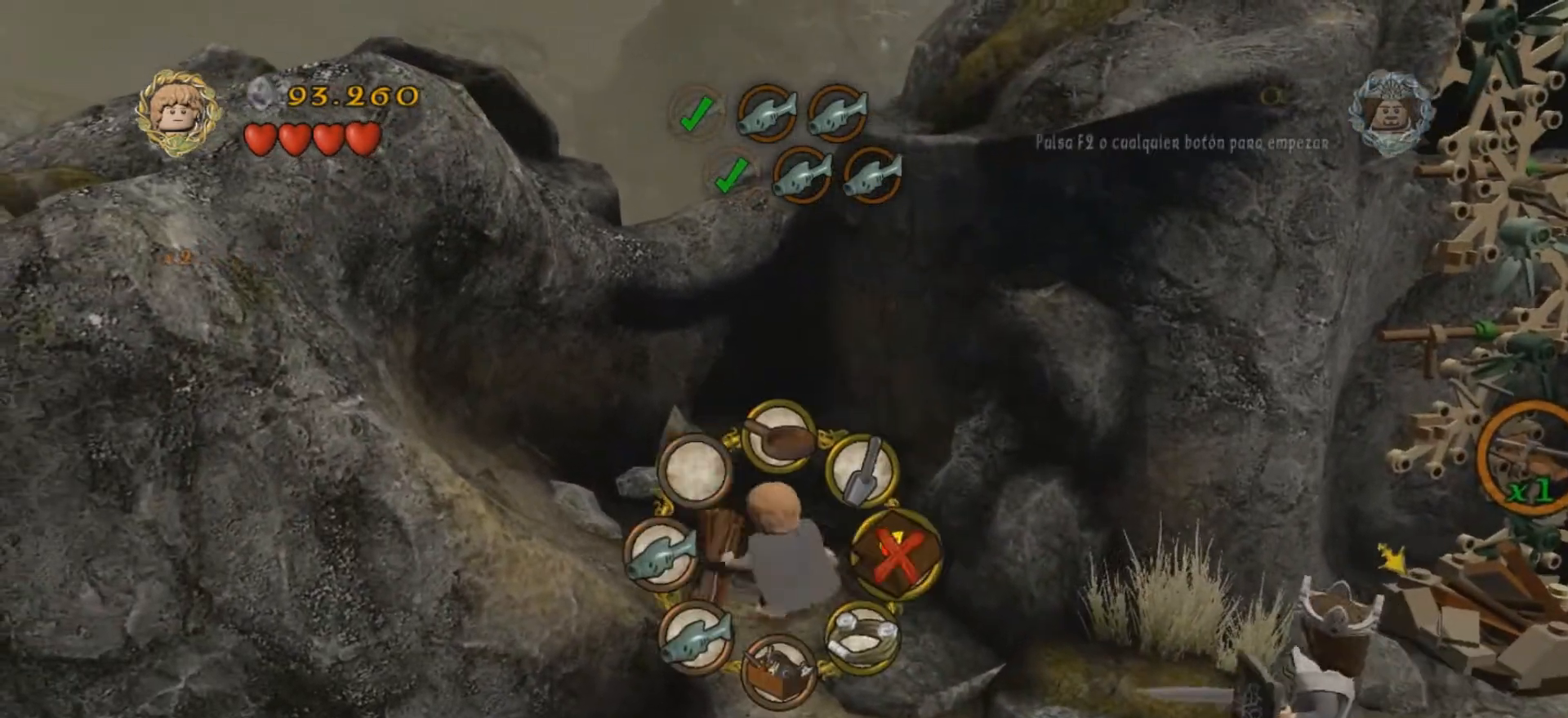
{"keys": [], "events": [[67, "s", "down"], [200, "d", "up"], [234, "s", "up"]]}
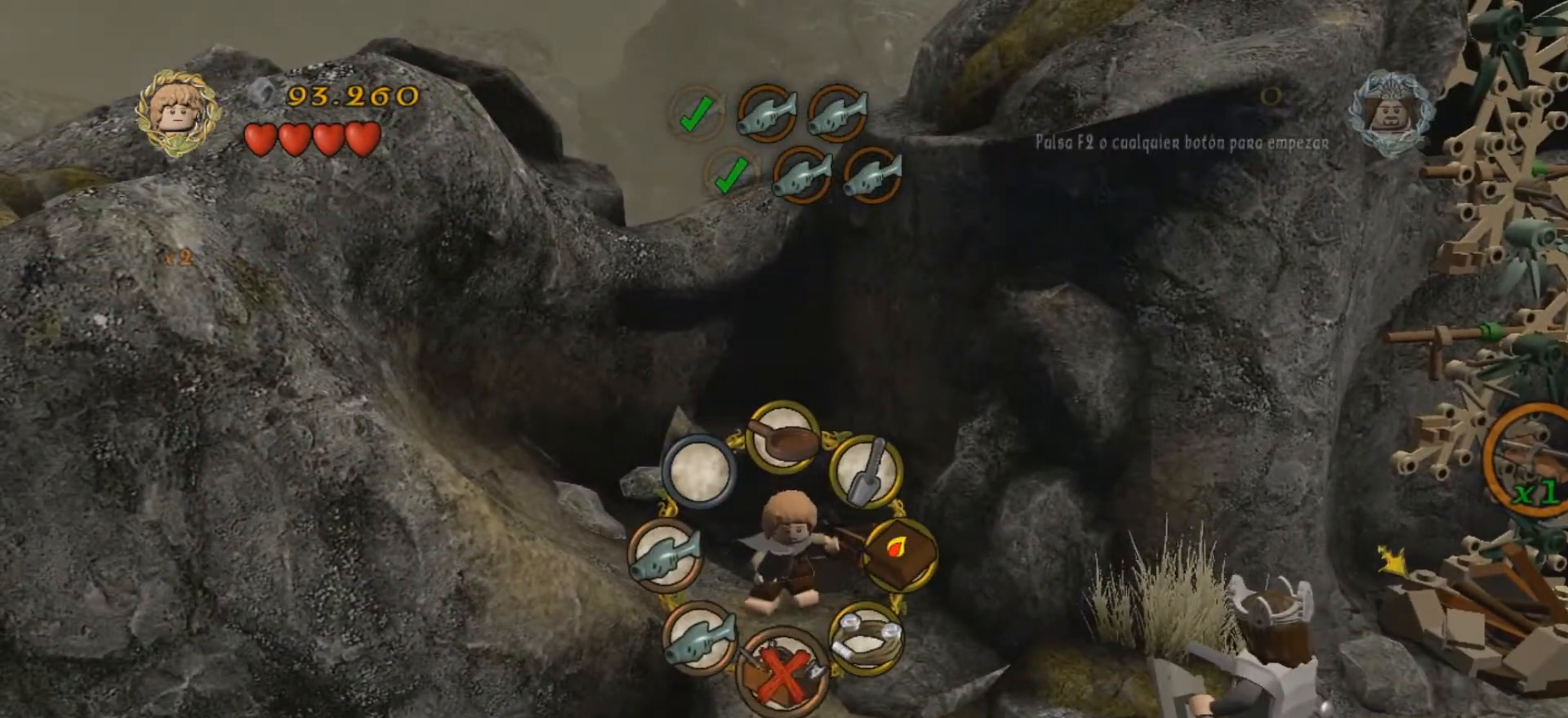
{"keys": [], "events": [[101, "w", "down"], [334, "w", "up"]]}